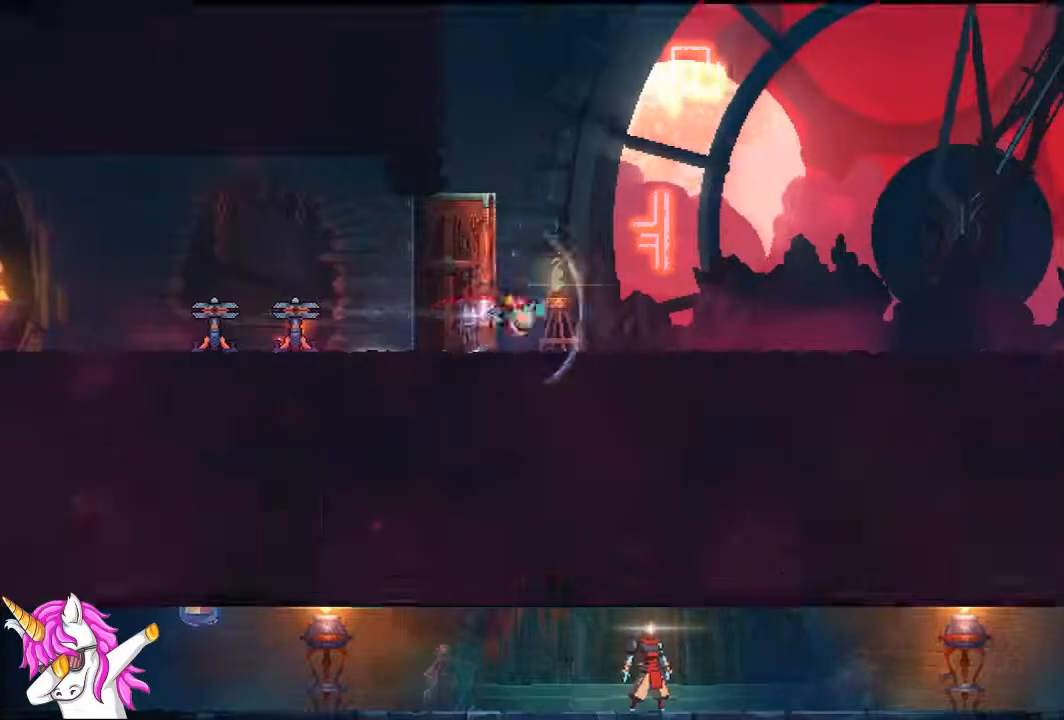
Gameplay with a controller (PlayStation layout); each line is a JSON object with the inputs held at the frame after it (dt_ms = milliseconds from this image to that frame). "events" lists button and stick changes between this image and that frame as [ms after this image, input, new state], when the widget could be followed in between. Not read: L1.
{"dt_ms": 500, "buttons": ["DPAD_RIGHT"], "left_stick": "center", "right_stick": "center", "events": [[83, "CIRCLE", "up"], [83, "TRIANGLE", "up"]]}
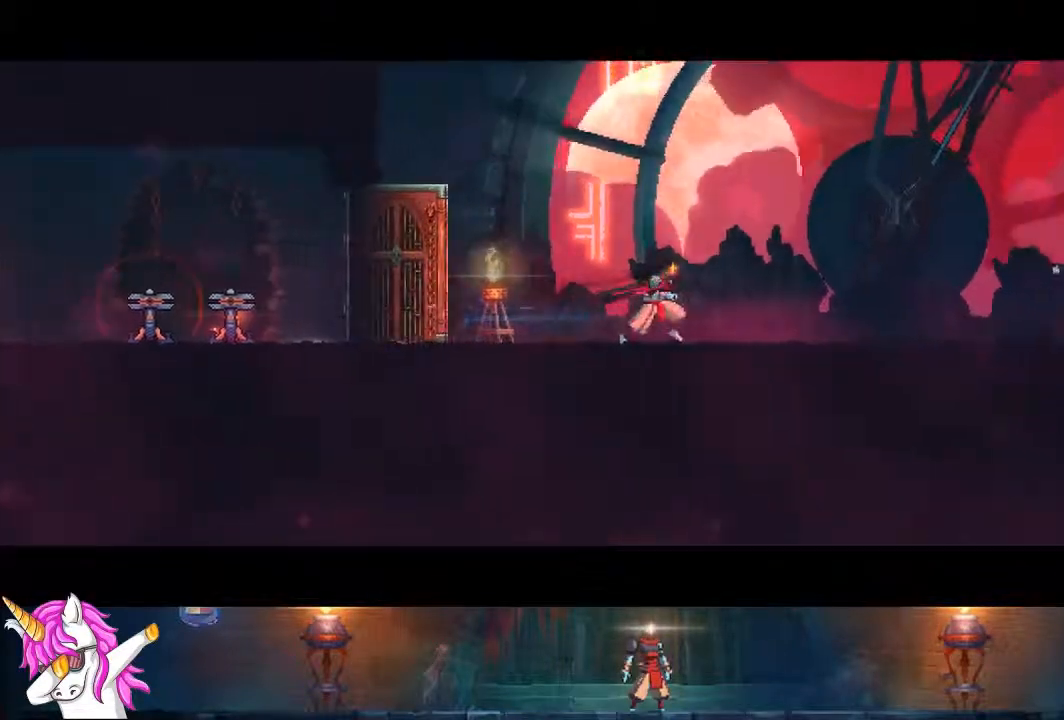
{"dt_ms": 500, "buttons": ["DPAD_RIGHT"], "left_stick": "center", "right_stick": "center", "events": []}
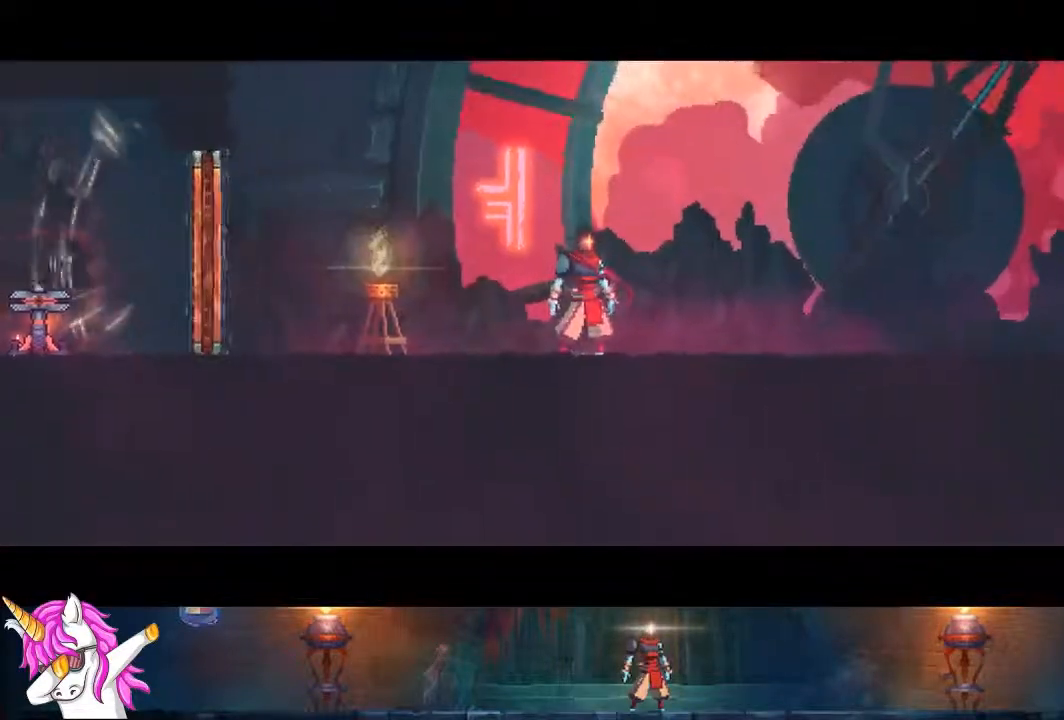
{"dt_ms": 500, "buttons": ["DPAD_RIGHT"], "left_stick": "center", "right_stick": "center", "events": []}
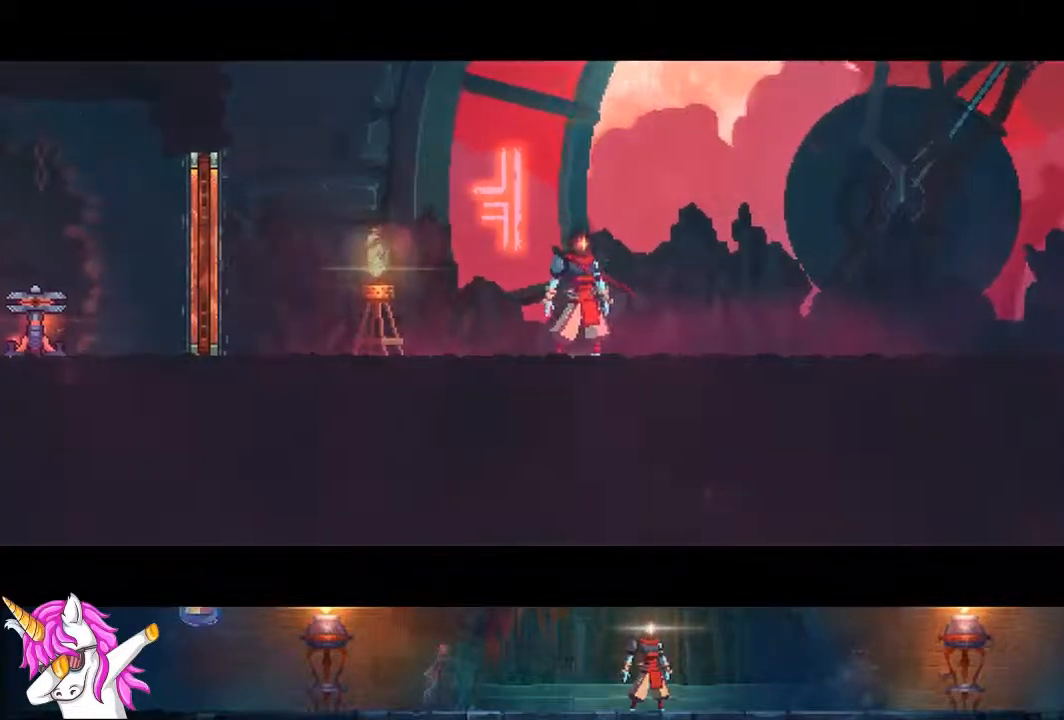
{"dt_ms": 500, "buttons": ["DPAD_RIGHT"], "left_stick": "center", "right_stick": "center", "events": []}
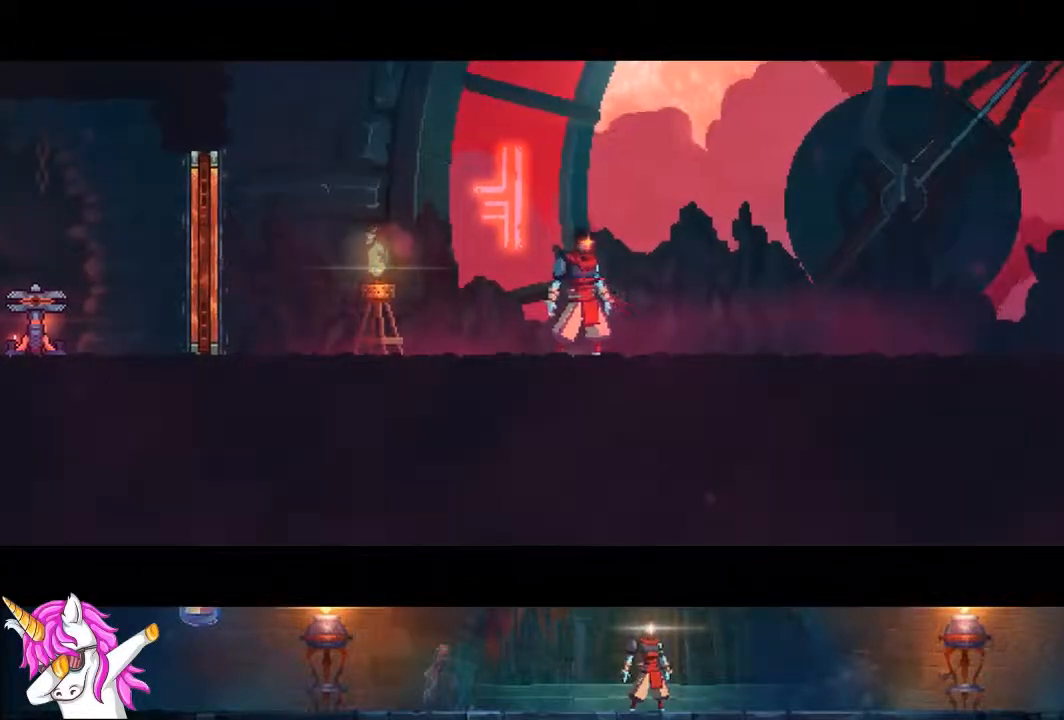
{"dt_ms": 500, "buttons": ["DPAD_RIGHT"], "left_stick": "center", "right_stick": "center", "events": []}
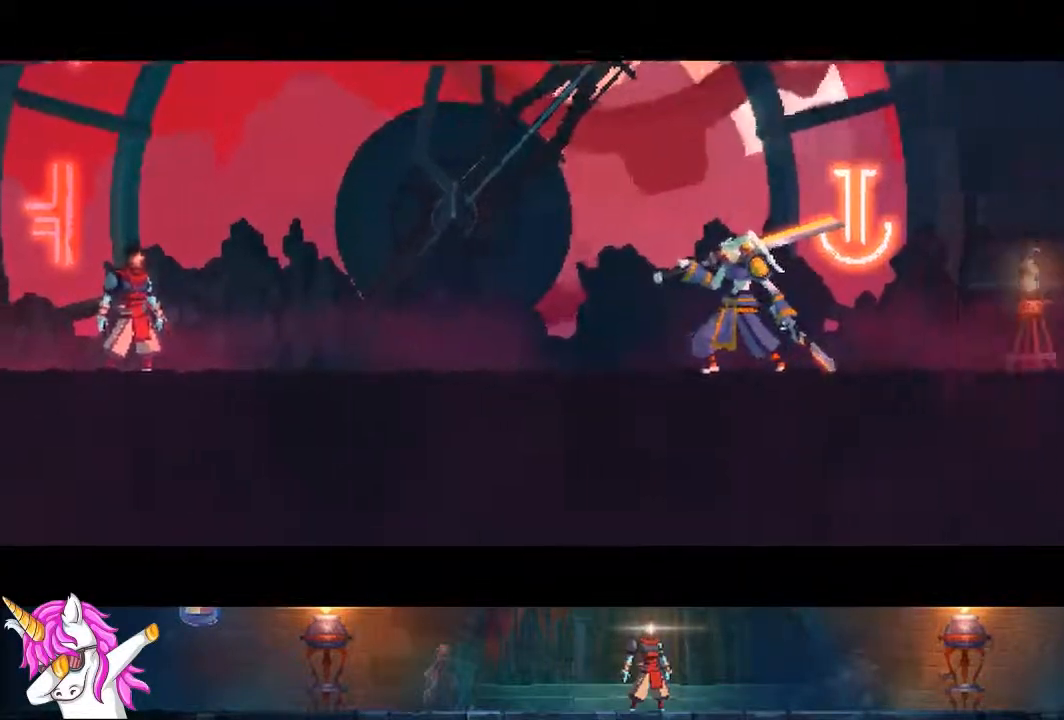
{"dt_ms": 1000, "buttons": ["DPAD_RIGHT"], "left_stick": "center", "right_stick": "center"}
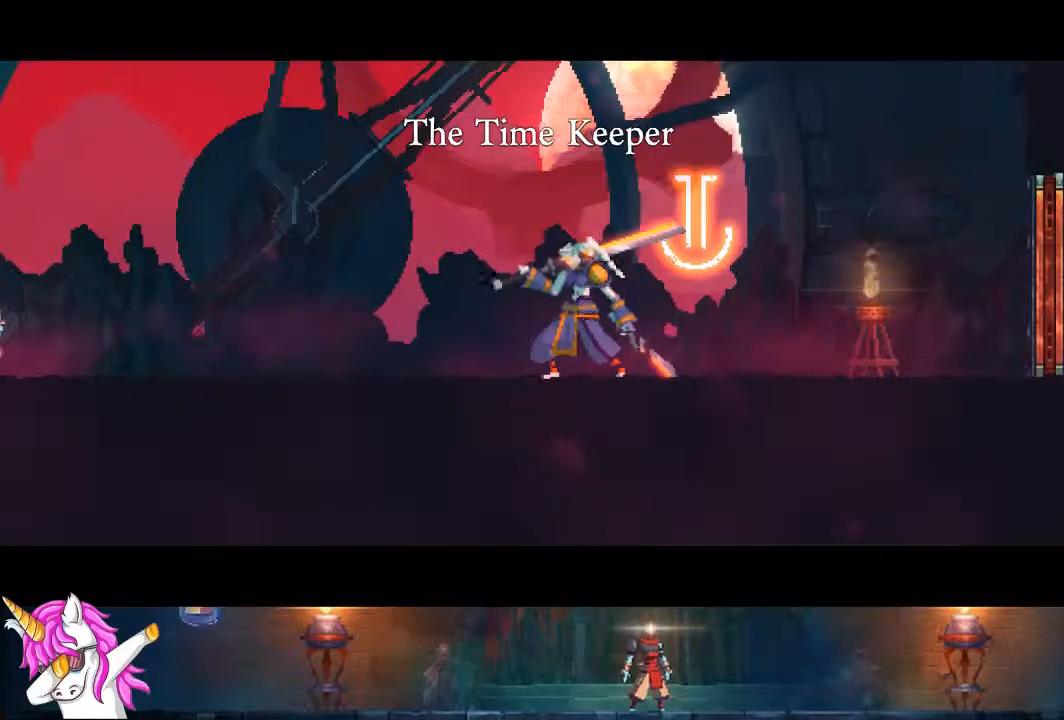
{"dt_ms": 500, "buttons": ["DPAD_RIGHT"], "left_stick": "center", "right_stick": "center", "events": []}
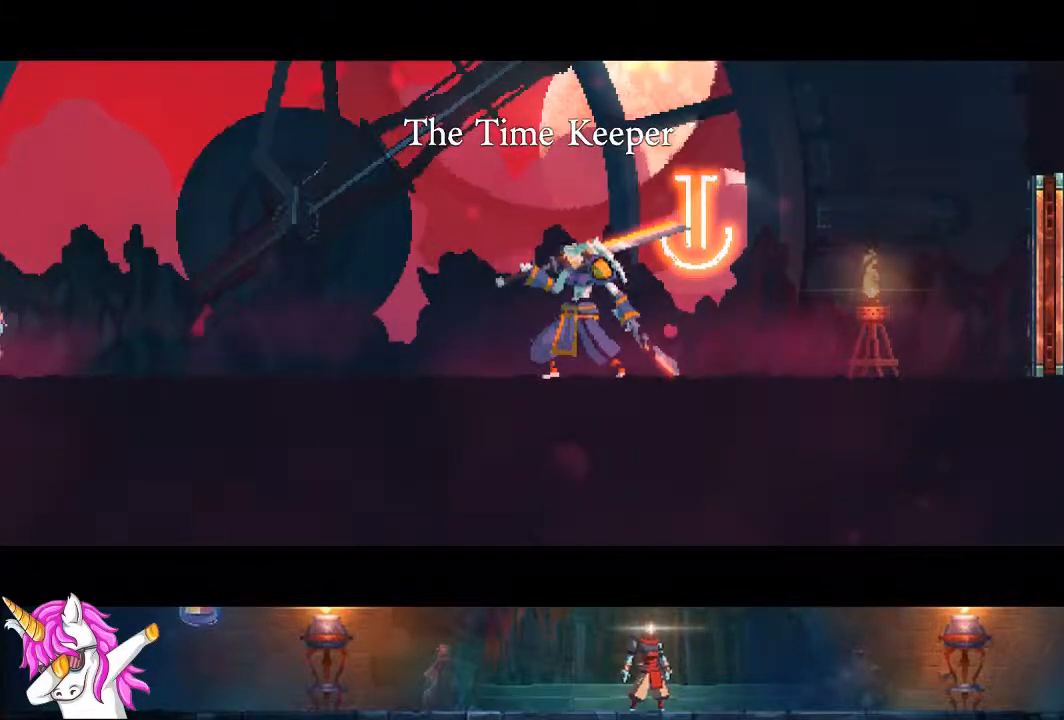
{"dt_ms": 500, "buttons": ["DPAD_RIGHT"], "left_stick": "center", "right_stick": "center", "events": []}
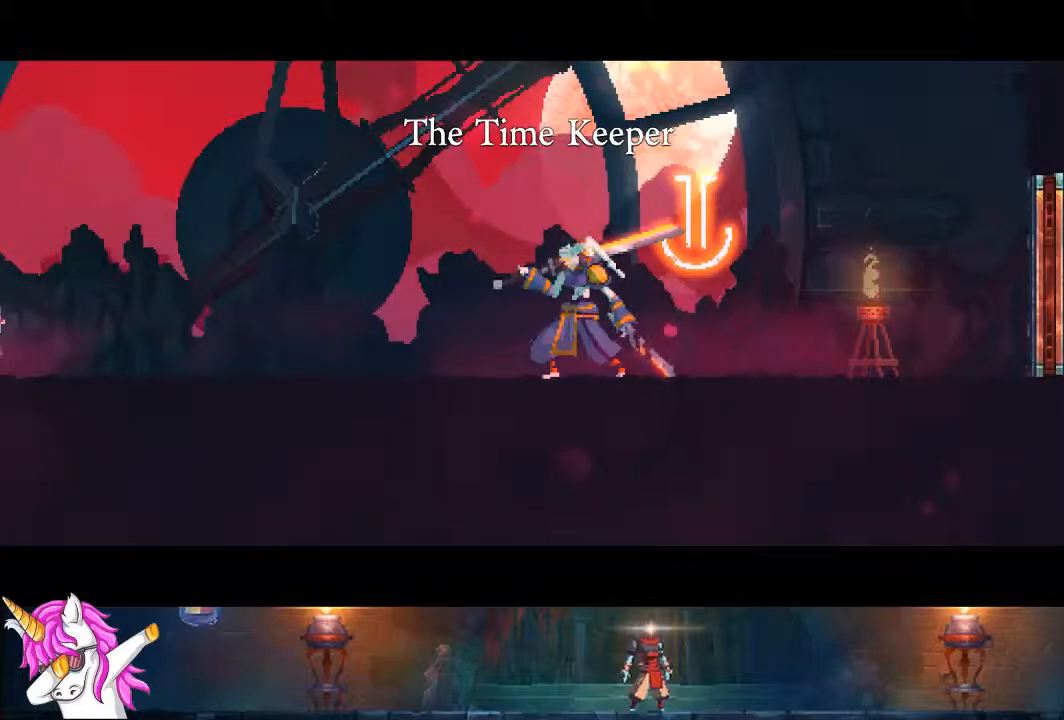
{"dt_ms": 500, "buttons": ["DPAD_RIGHT"], "left_stick": "center", "right_stick": "center", "events": []}
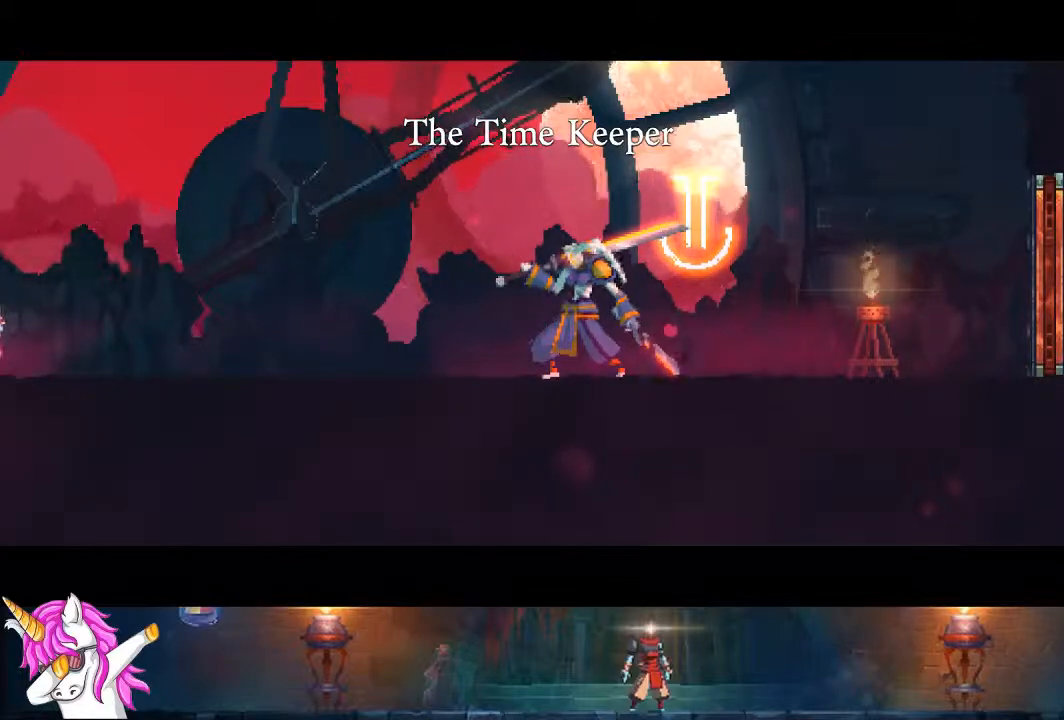
{"dt_ms": 500, "buttons": ["DPAD_RIGHT"], "left_stick": "center", "right_stick": "center", "events": []}
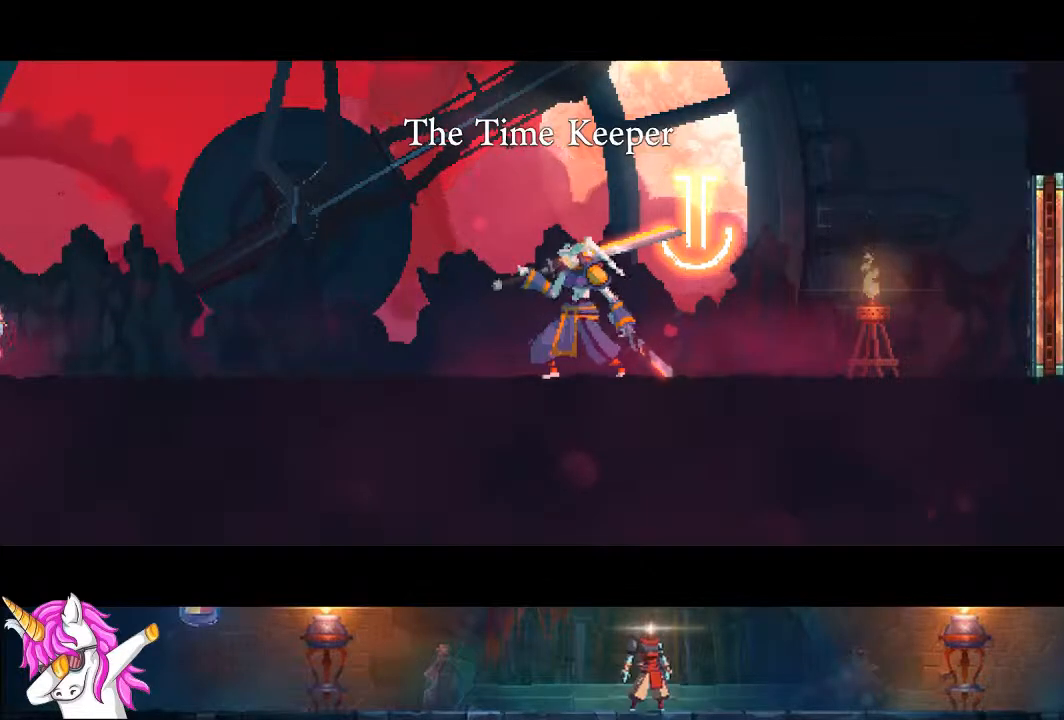
{"dt_ms": 500, "buttons": ["DPAD_RIGHT"], "left_stick": "center", "right_stick": "center", "events": []}
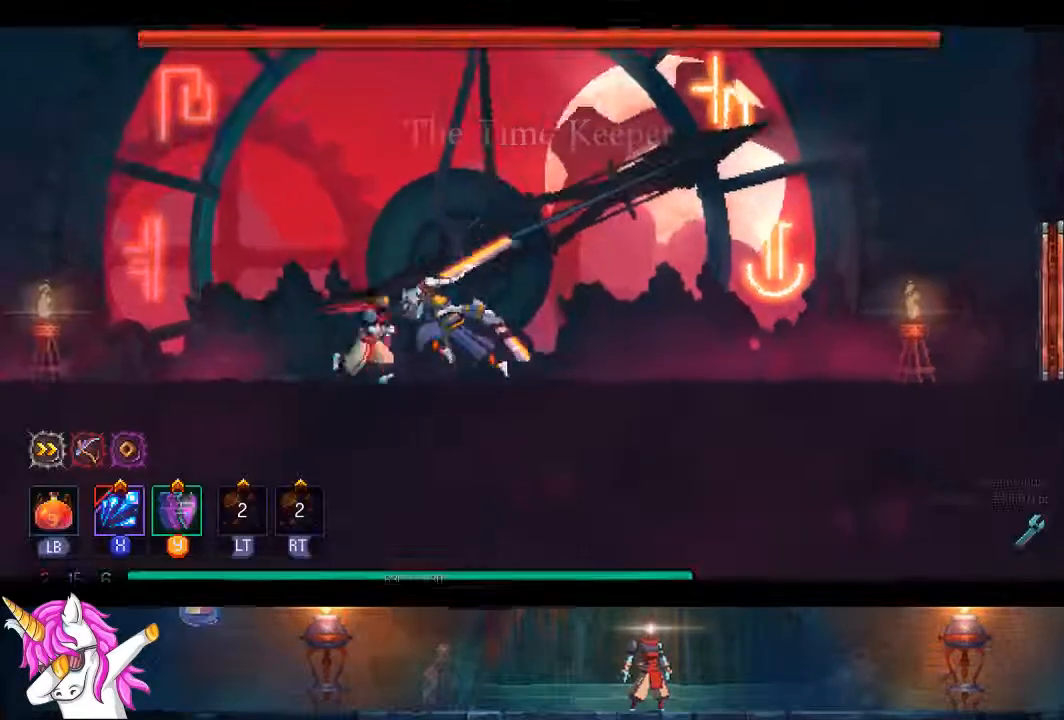
{"dt_ms": 500, "buttons": ["SQUARE", "DPAD_RIGHT"], "left_stick": "center", "right_stick": "center", "events": [[433, "SQUARE", "down"]]}
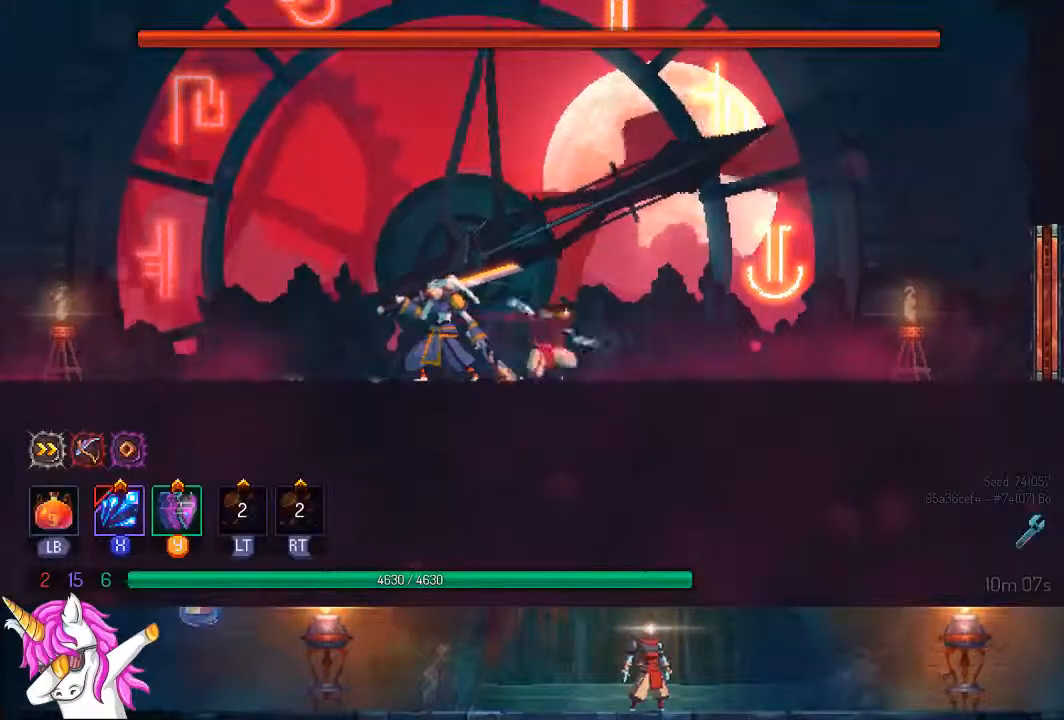
{"dt_ms": 500, "buttons": ["SQUARE", "DPAD_LEFT"], "left_stick": "center", "right_stick": "center", "events": [[17, "SQUARE", "up"], [150, "DPAD_RIGHT", "up"], [233, "DPAD_LEFT", "down"], [300, "SQUARE", "down"], [400, "SQUARE", "up"], [450, "SQUARE", "down"]]}
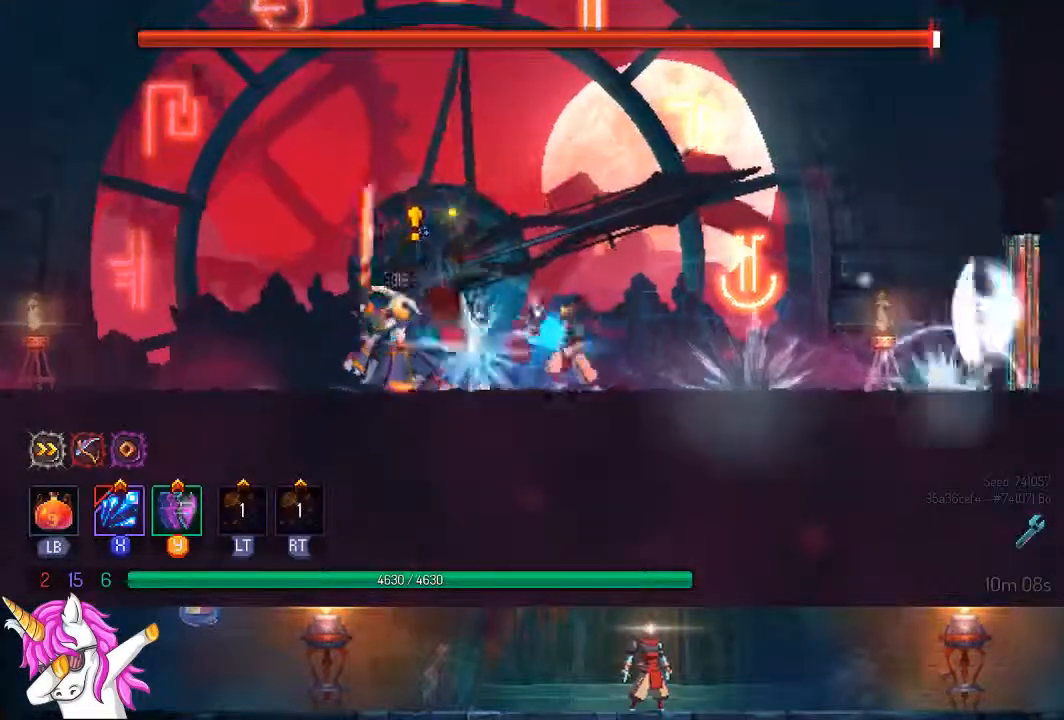
{"dt_ms": 500, "buttons": ["DPAD_LEFT"], "left_stick": "center", "right_stick": "center", "events": [[33, "SQUARE", "up"], [100, "SQUARE", "down"], [167, "SQUARE", "up"], [250, "SQUARE", "down"], [300, "SQUARE", "up"], [367, "SQUARE", "down"], [467, "SQUARE", "up"]]}
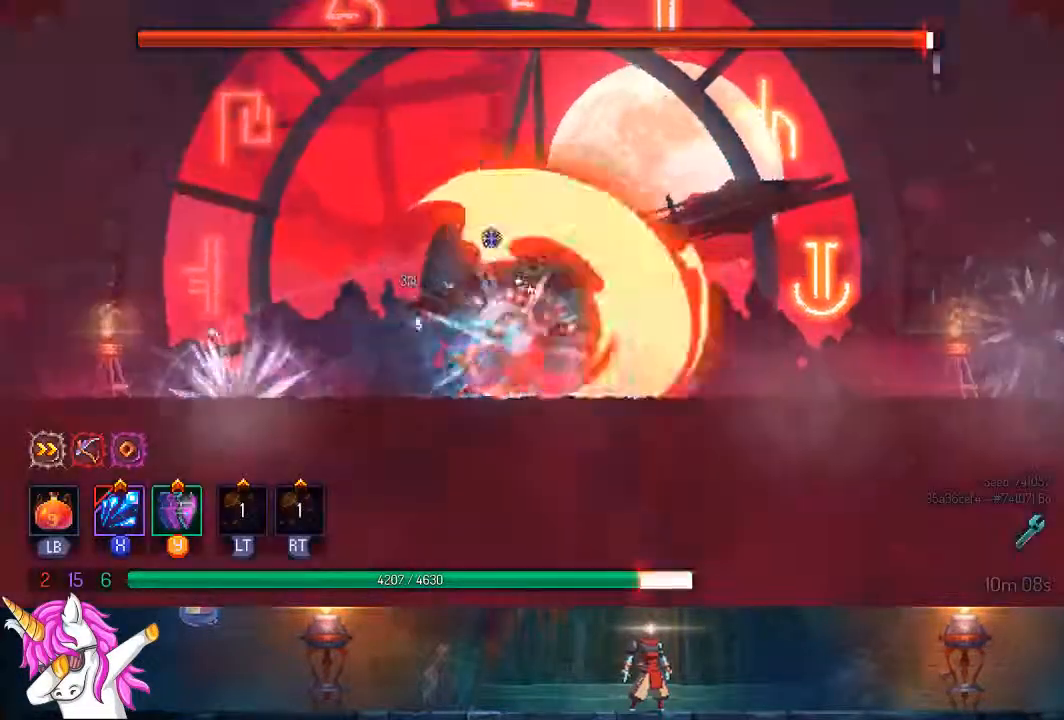
{"dt_ms": 500, "buttons": [], "left_stick": "center", "right_stick": "center", "events": [[183, "DPAD_LEFT", "up"], [233, "DPAD_RIGHT", "down"], [400, "DPAD_RIGHT", "up"], [417, "SQUARE", "down"], [467, "SQUARE", "up"]]}
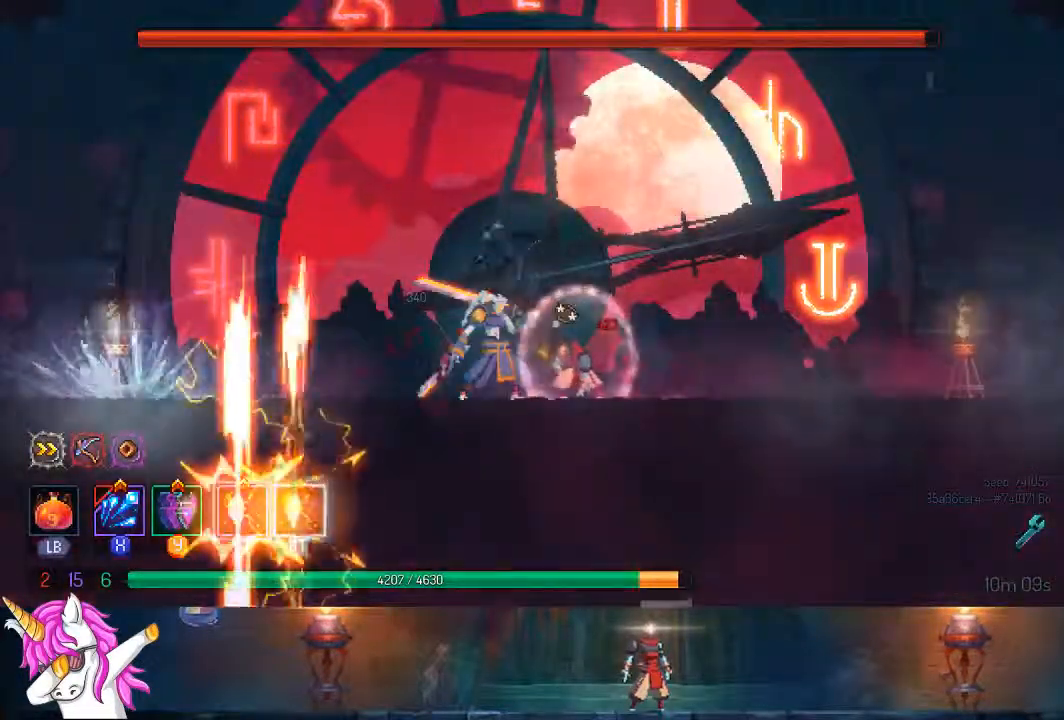
{"dt_ms": 500, "buttons": ["L2"], "left_stick": "center", "right_stick": "center", "events": [[67, "DPAD_LEFT", "down"], [83, "SQUARE", "down"], [150, "SQUARE", "up"], [167, "DPAD_LEFT", "up"], [233, "SQUARE", "down"], [300, "SQUARE", "up"], [383, "SQUARE", "down"], [483, "L2", "down"], [483, "SQUARE", "up"]]}
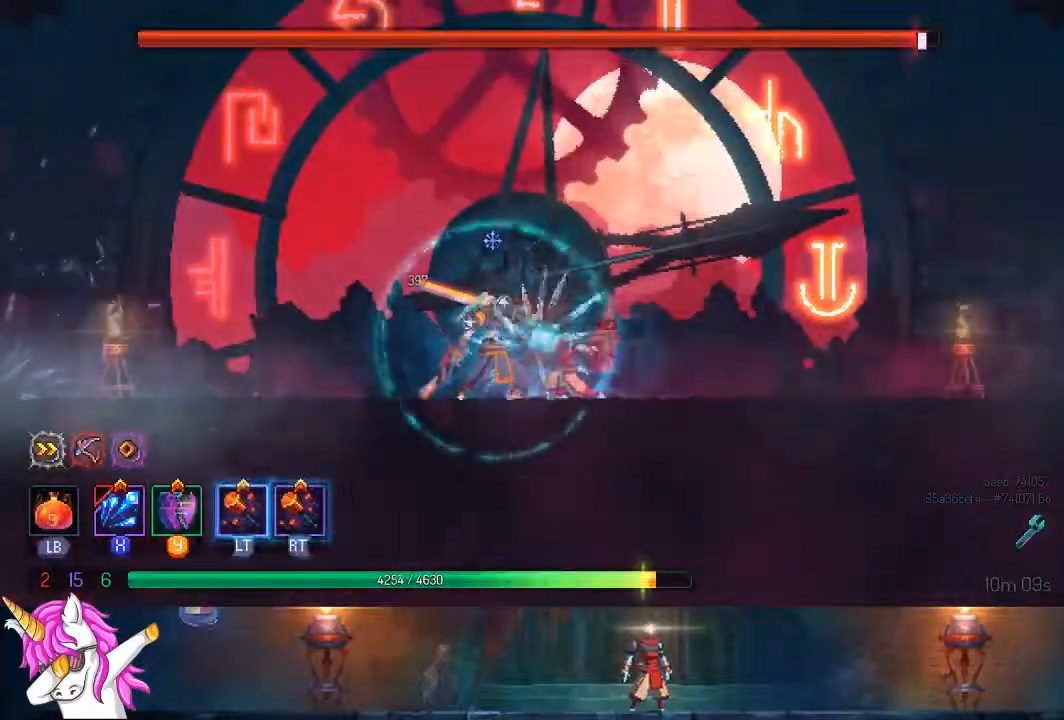
{"dt_ms": 500, "buttons": ["CIRCLE", "TRIANGLE"], "left_stick": "center", "right_stick": "center"}
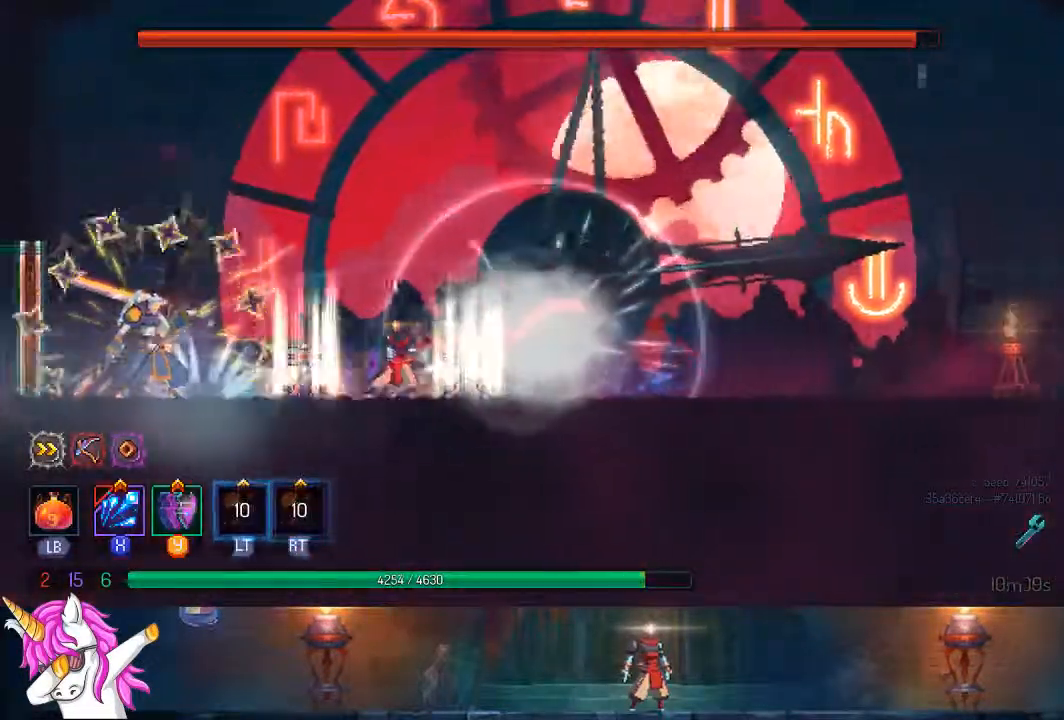
{"dt_ms": 500, "buttons": ["SQUARE"], "left_stick": "center", "right_stick": "center", "events": [[17, "CIRCLE", "up"], [17, "TRIANGLE", "up"], [133, "SQUARE", "down"], [217, "SQUARE", "up"], [283, "DPAD_RIGHT", "down"], [300, "SQUARE", "down"], [433, "DPAD_RIGHT", "up"]]}
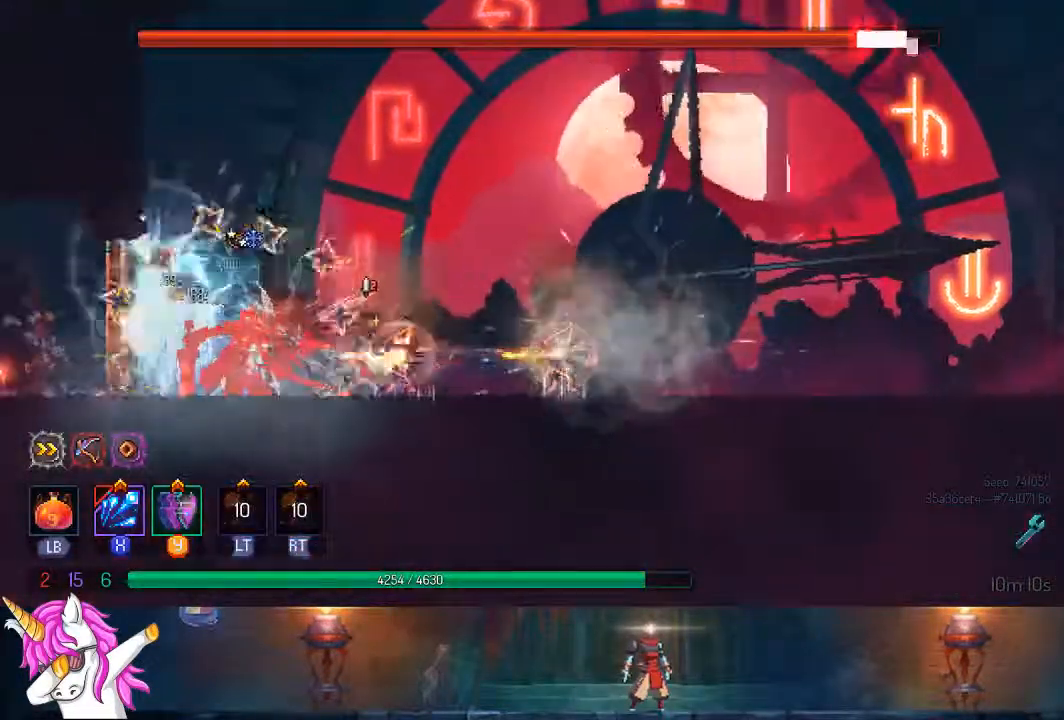
{"dt_ms": 500, "buttons": ["CIRCLE", "TRIANGLE", "DPAD_RIGHT"], "left_stick": "center", "right_stick": "center", "events": [[67, "SQUARE", "up"], [150, "DPAD_LEFT", "down"], [150, "SQUARE", "down"], [200, "DPAD_LEFT", "up"], [217, "SQUARE", "up"], [283, "DPAD_RIGHT", "down"], [383, "CIRCLE", "down"], [383, "TRIANGLE", "down"]]}
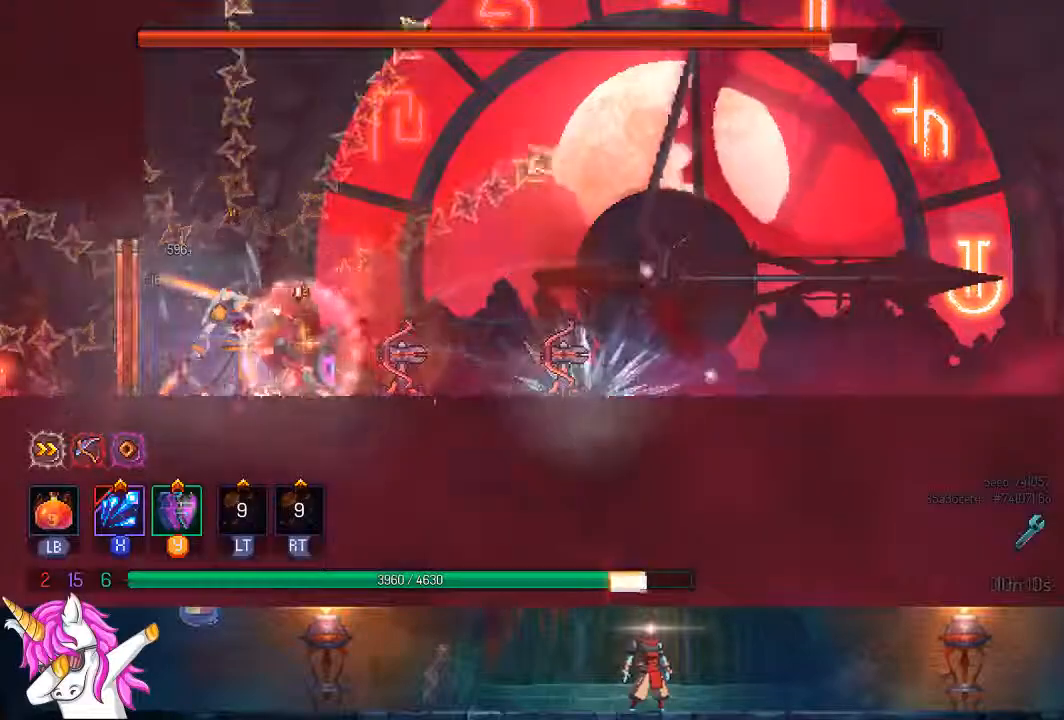
{"dt_ms": 500, "buttons": ["SQUARE"], "left_stick": "center", "right_stick": "center", "events": [[50, "CIRCLE", "up"], [50, "TRIANGLE", "up"], [167, "DPAD_RIGHT", "up"], [283, "SQUARE", "down"], [400, "DPAD_RIGHT", "down"], [500, "DPAD_RIGHT", "up"]]}
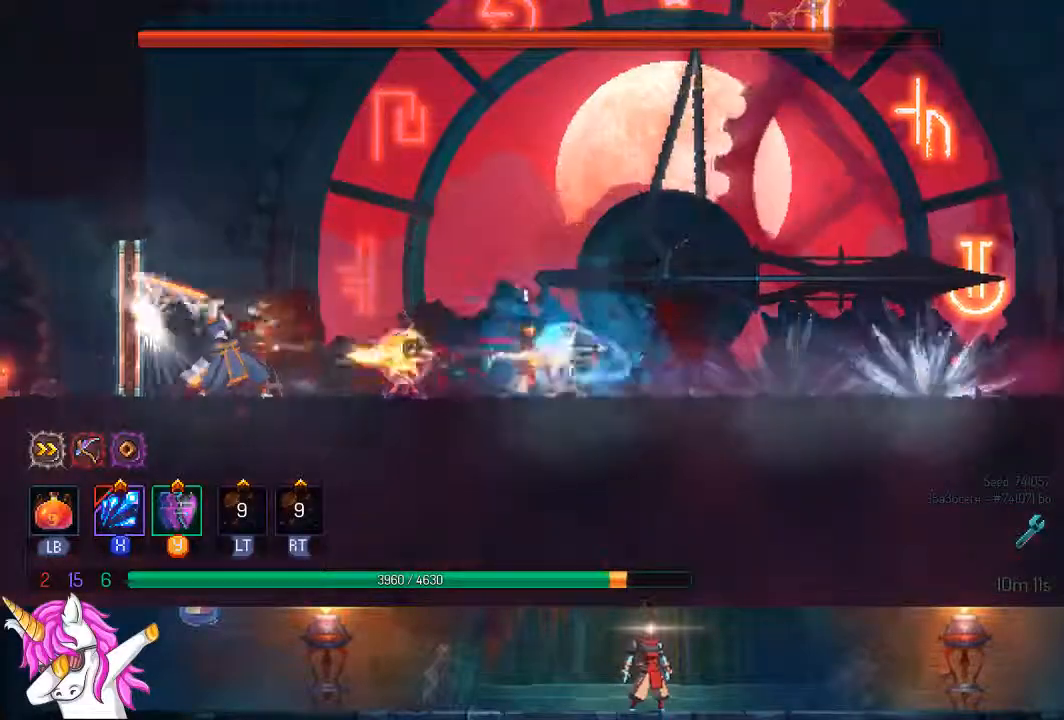
{"dt_ms": 500, "buttons": ["SQUARE"], "left_stick": "center", "right_stick": "center", "events": [[67, "SQUARE", "up"], [83, "DPAD_LEFT", "down"], [183, "SQUARE", "down"], [267, "SQUARE", "up"], [350, "DPAD_LEFT", "up"], [350, "SQUARE", "down"], [417, "SQUARE", "up"], [500, "SQUARE", "down"]]}